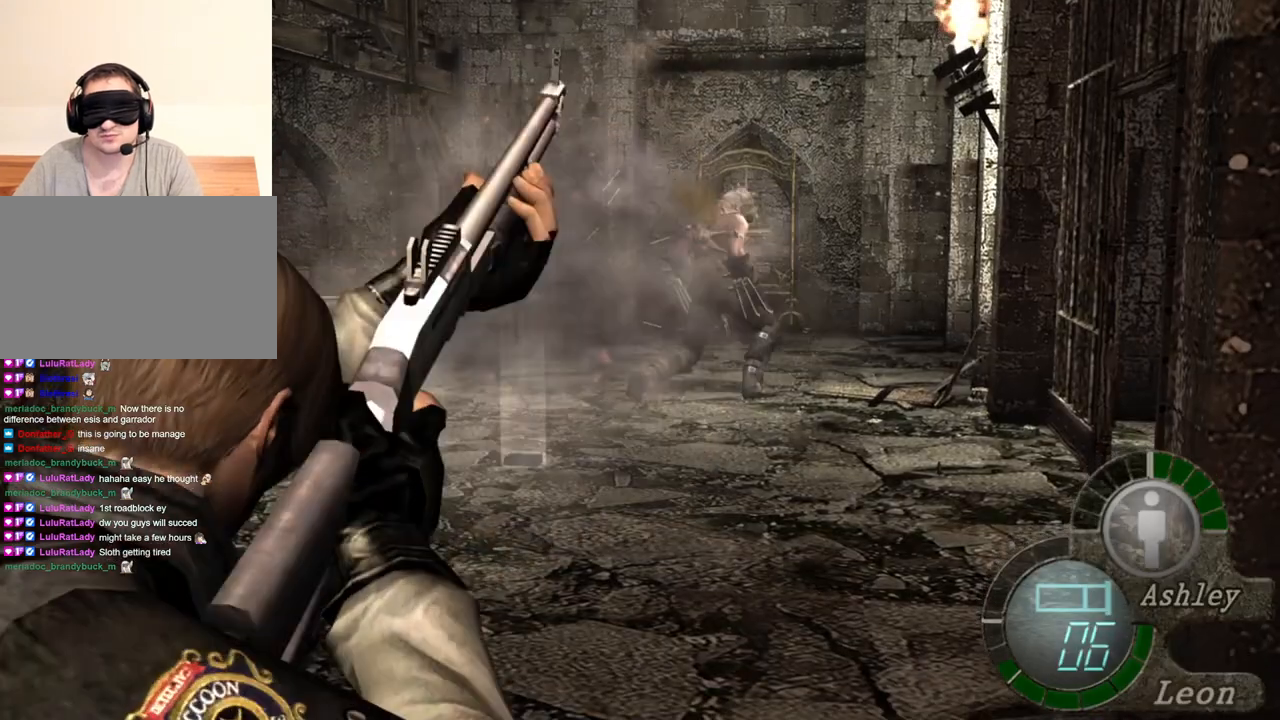
Gameplay with keyboard and mouse; each line is a JSON object with the keys and mouse buttons held at the frame after it. "events" lists presses ("down") and releases ("up") of "1", "2", "3", "4", "5", "a", "alt", "b", "c", "ctrl", "d", "e", "f", "g", "q", "r", "s", "shift", "space", "t", "tab", "tilde", "v", "w", "x", "z", "mouse_left", "mouse_wheel", "mouse_right", "mouse_mb4" and "mouse_mb5" between this image and that frame as [ms after this image, input, new state], when the widget could be followed in between. "mouse_left", "mouse_wheel", "mouse_right", "mouse_mb4", "mouse_mb5" = the "left", "wheel", "right", "mb4", "mb5" buttons of the "mouse" list. No other keys are recorded. "wheel" means that the mouse wheel is clicked or scrolled. Mouse movement is not recorded.
{"keys": [], "mouse": ["right"], "events": [[117, "mouse_left", "up"]]}
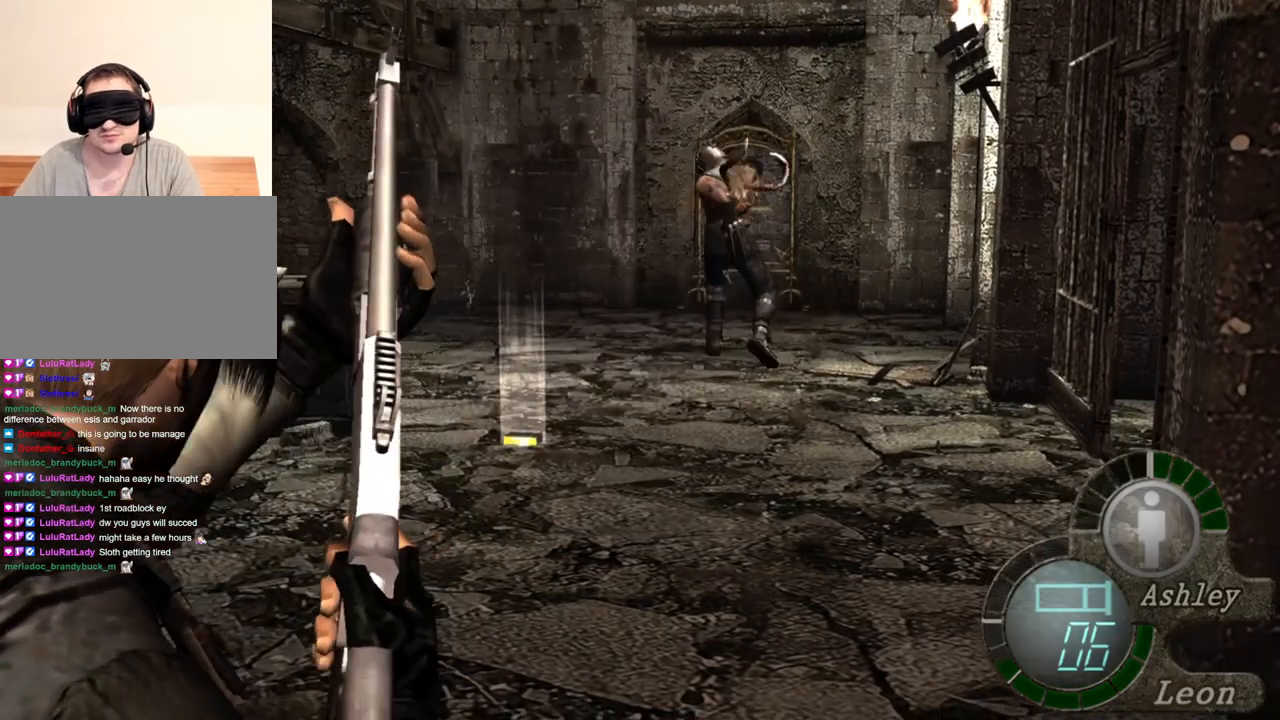
{"keys": [], "mouse": ["right"], "events": []}
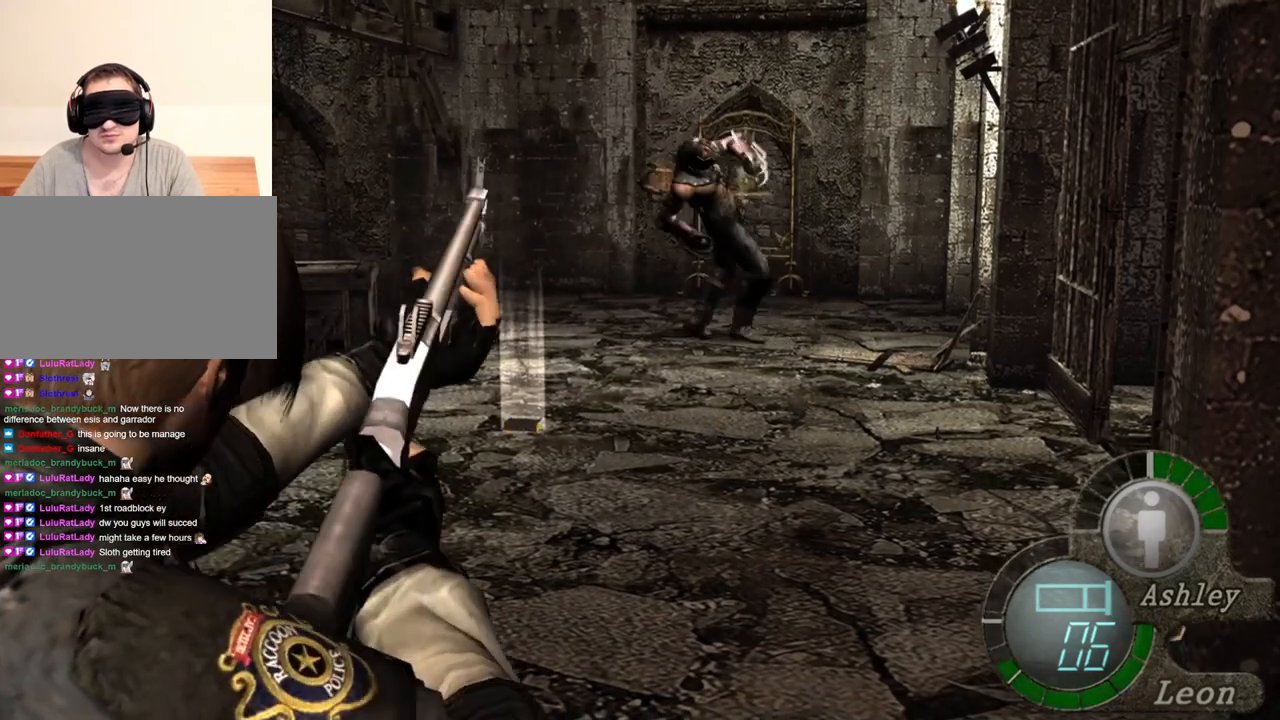
{"keys": ["tab"], "mouse": [], "events": [[250, "mouse_right", "up"], [450, "tab", "down"]]}
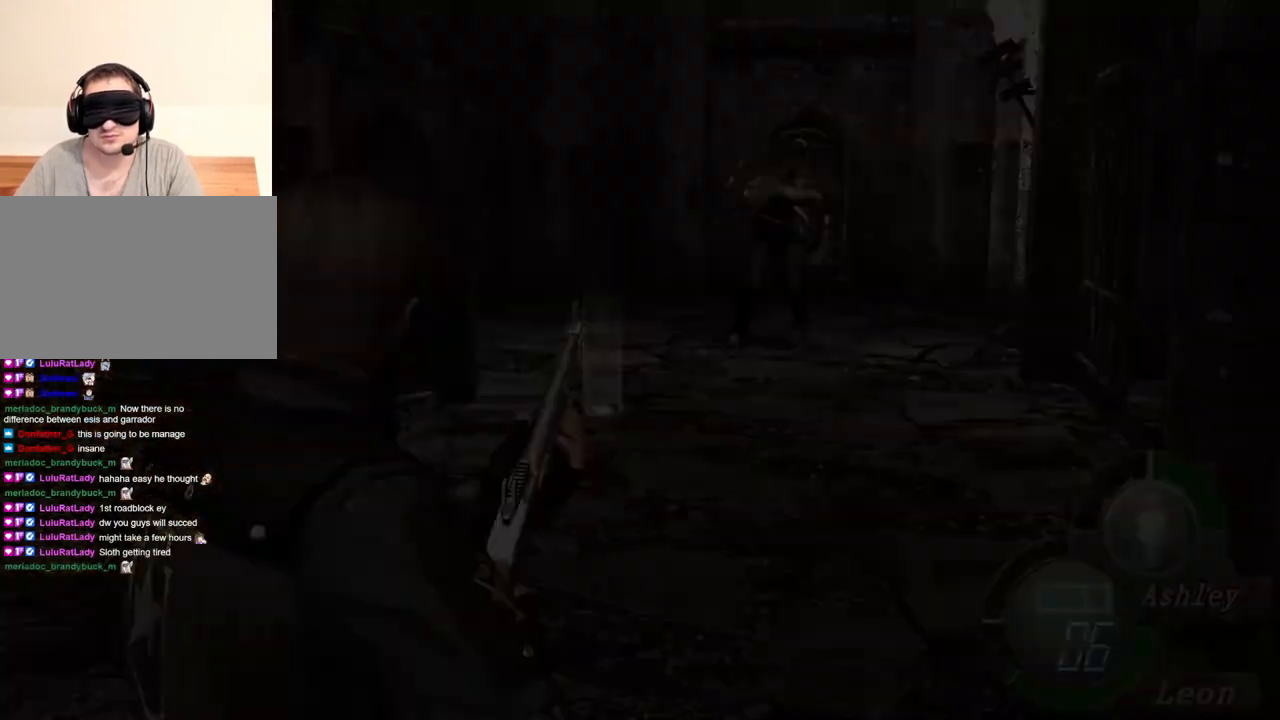
{"keys": [], "mouse": [], "events": [[50, "tab", "up"], [317, "e", "down"], [417, "e", "up"]]}
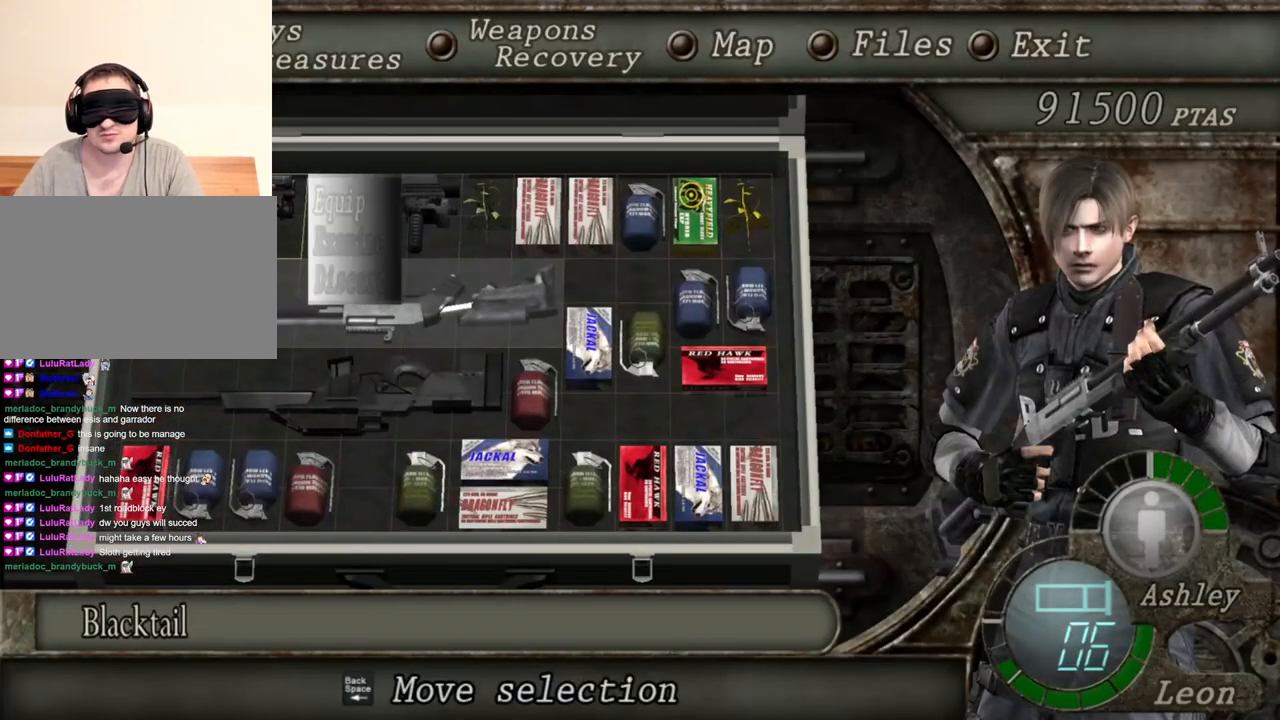
{"keys": ["e"], "mouse": [], "events": [[450, "e", "down"]]}
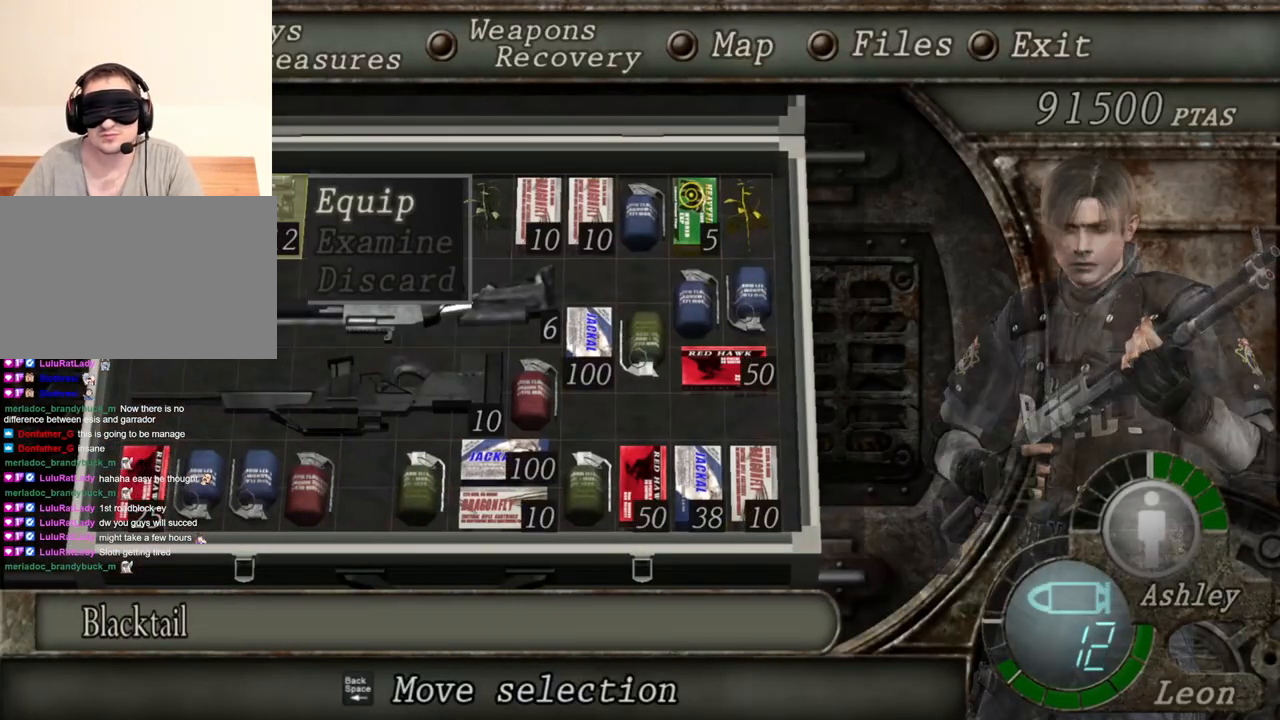
{"keys": [], "mouse": [], "events": [[17, "e", "up"]]}
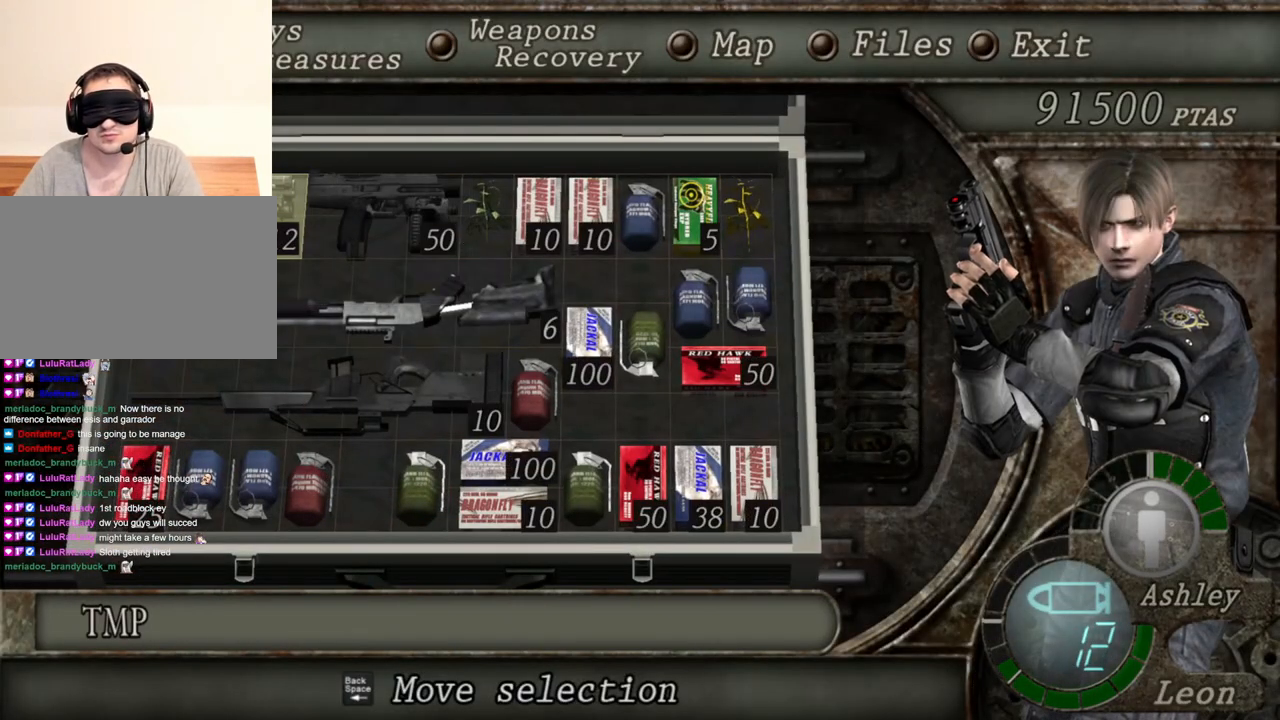
{"keys": [], "mouse": [], "events": [[17, "d", "down"], [83, "d", "up"], [250, "e", "down"], [417, "e", "up"]]}
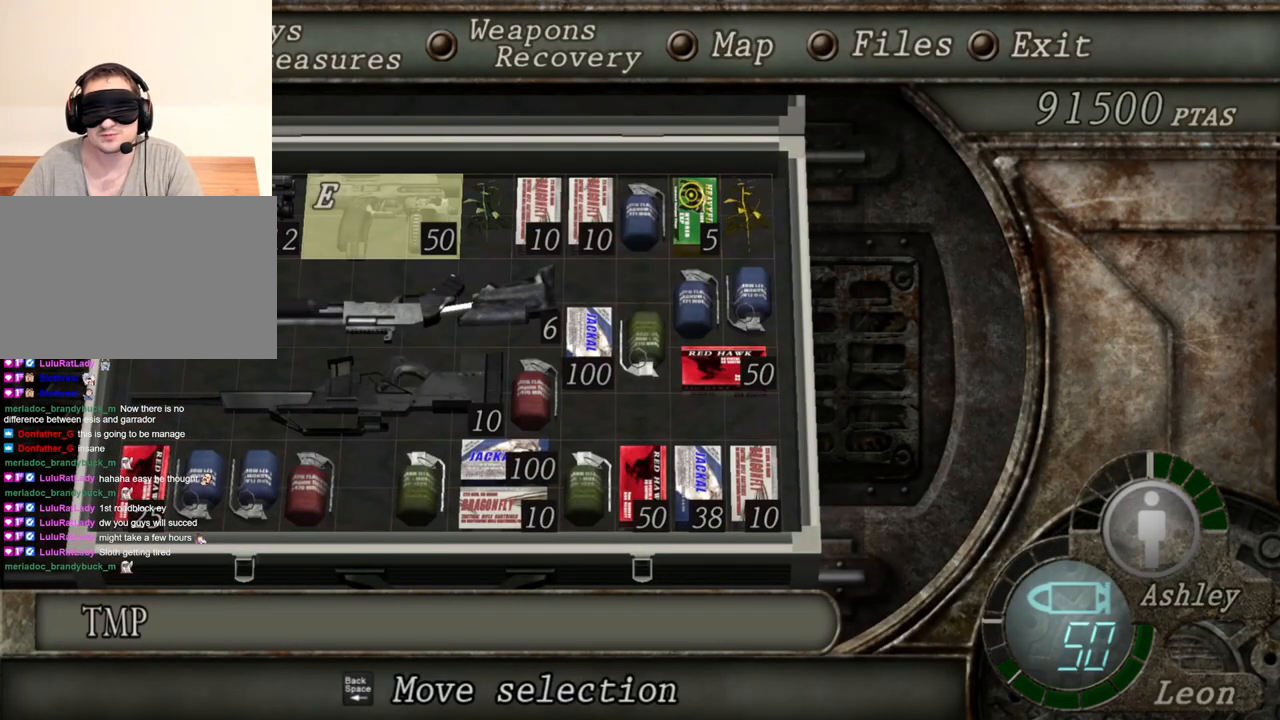
{"keys": [], "mouse": ["right"], "events": [[183, "mouse_right", "down"]]}
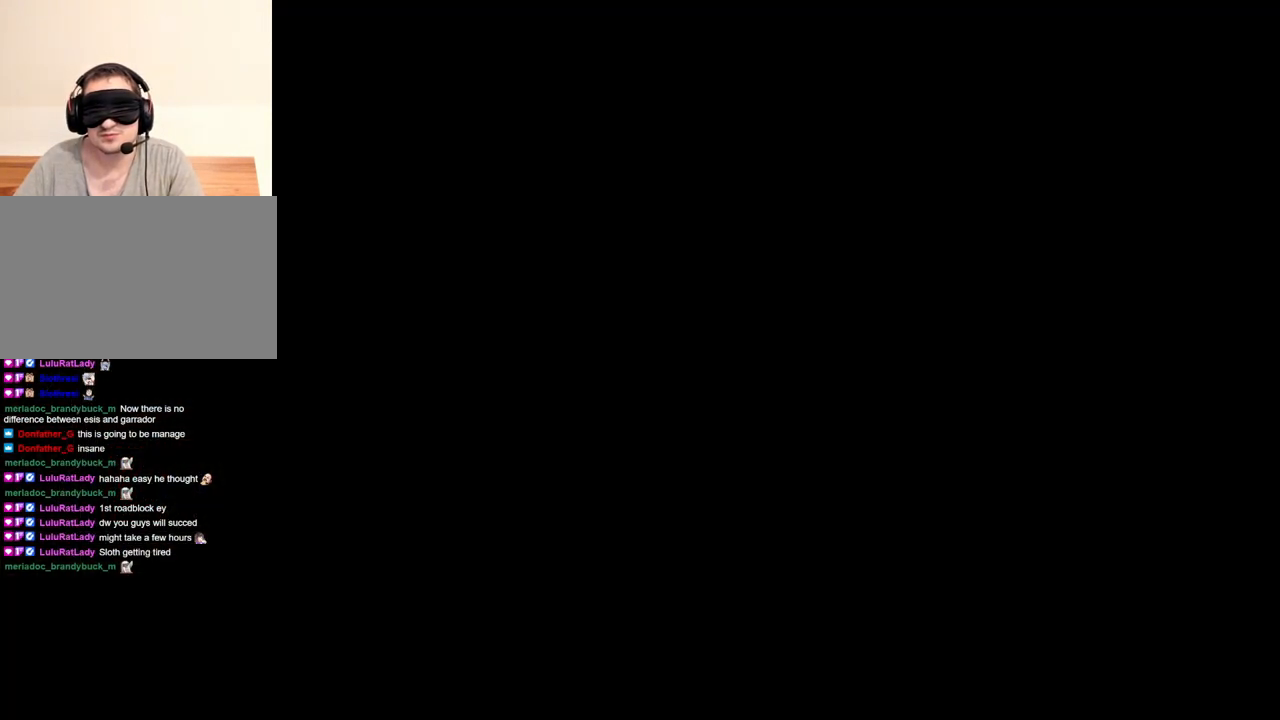
{"keys": [], "mouse": ["right"], "events": [[183, "mouse_left", "down"], [283, "mouse_left", "up"], [350, "mouse_left", "down"], [450, "mouse_left", "up"]]}
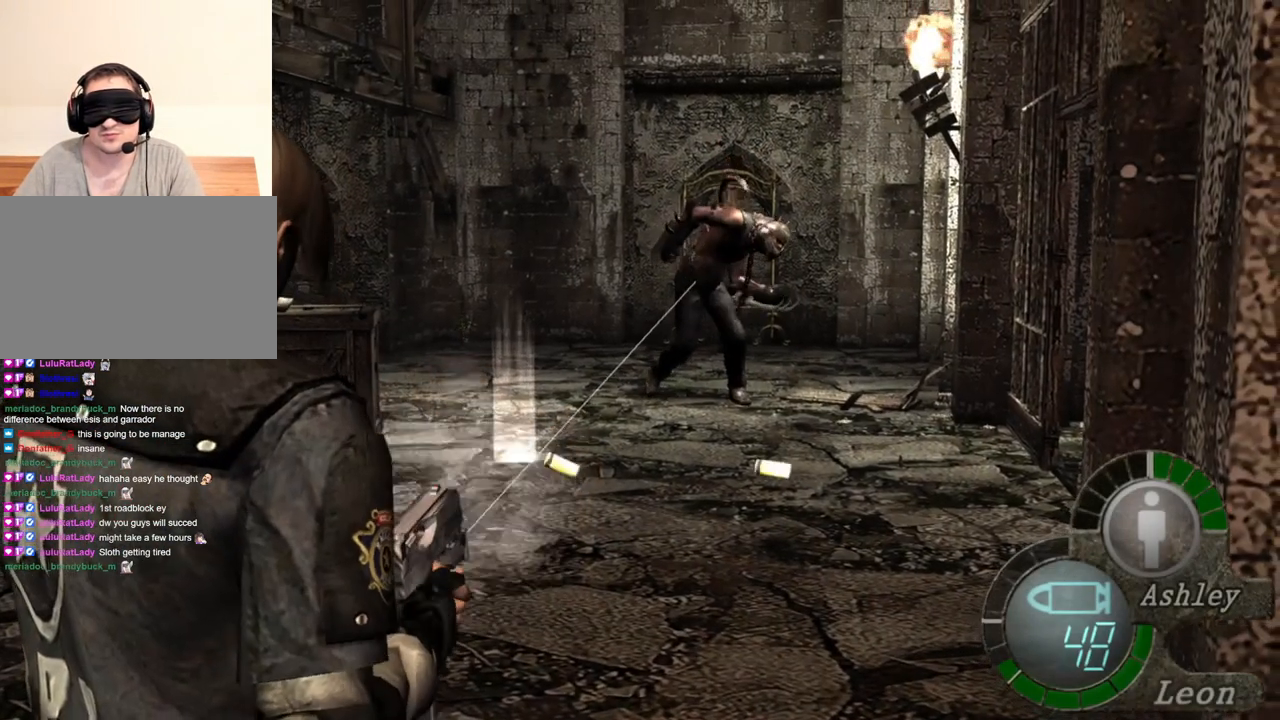
{"keys": [], "mouse": ["right"], "events": [[250, "mouse_left", "down"], [417, "mouse_left", "up"]]}
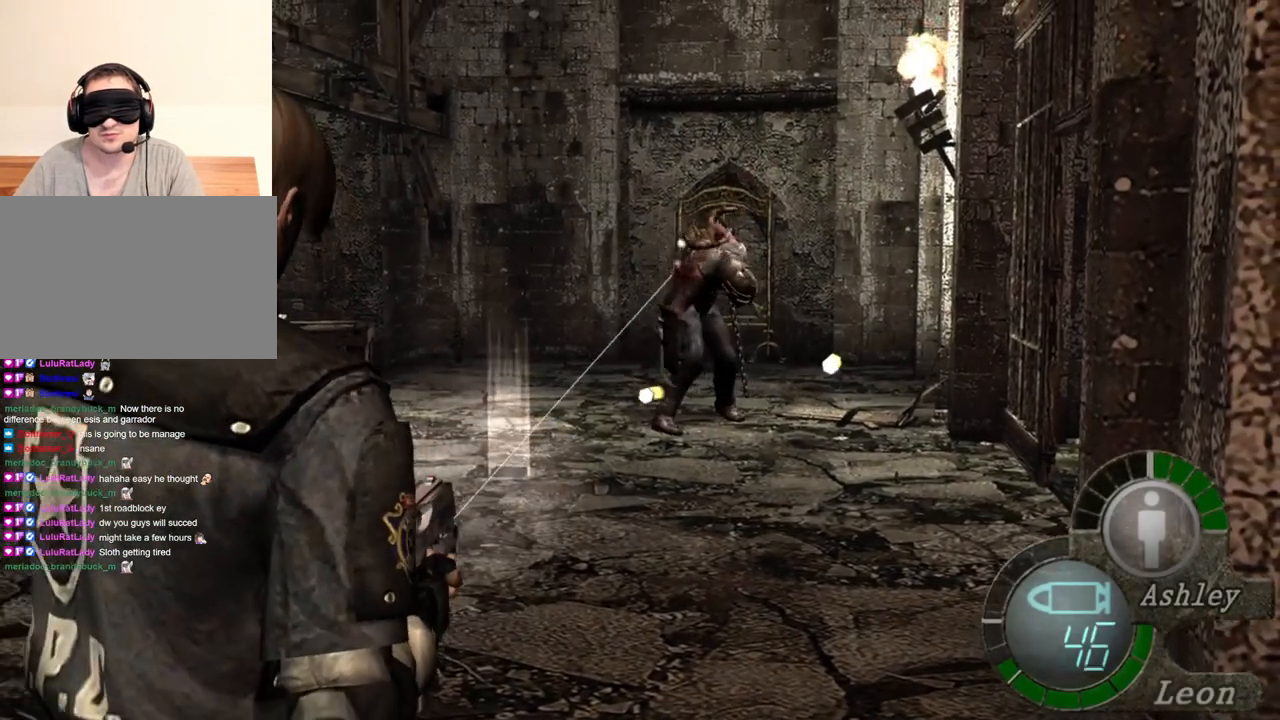
{"keys": [], "mouse": ["left", "right"], "events": [[50, "mouse_left", "down"]]}
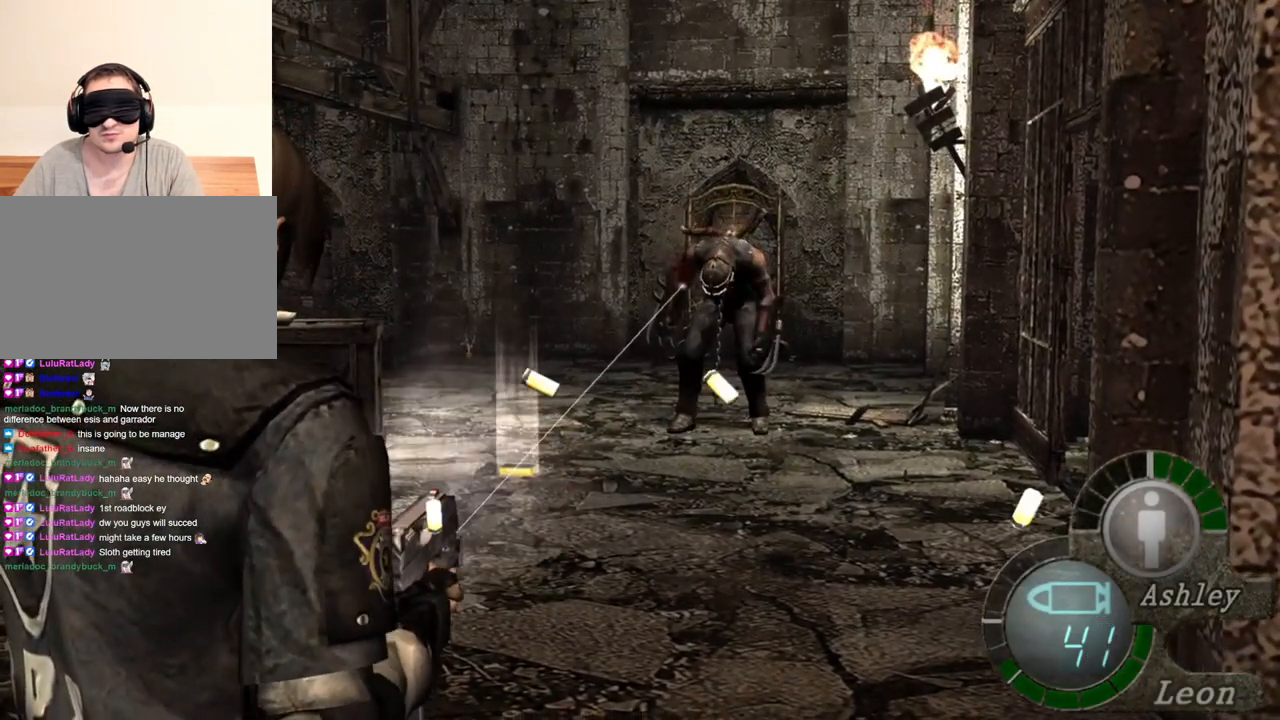
{"keys": [], "mouse": ["left", "right"], "events": [[83, "mouse_left", "up"], [183, "mouse_left", "down"], [283, "mouse_left", "up"], [483, "mouse_left", "down"]]}
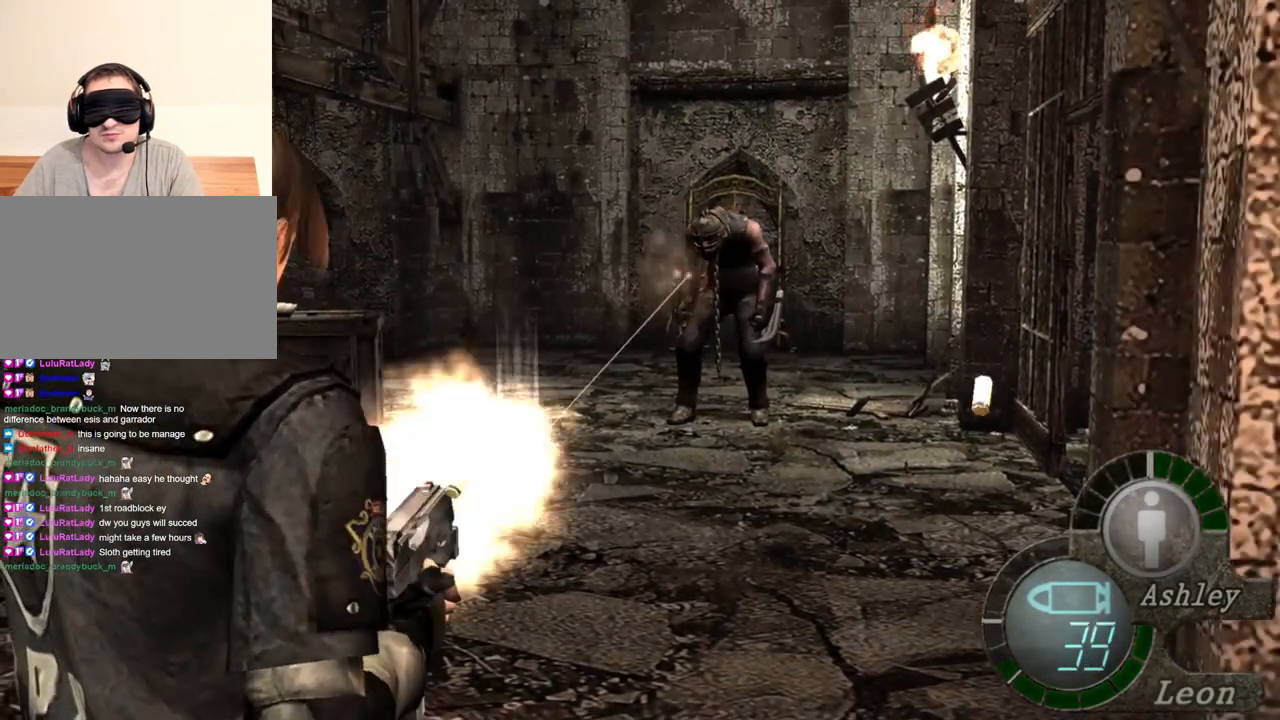
{"keys": [], "mouse": [], "events": [[83, "mouse_left", "up"], [417, "mouse_right", "up"]]}
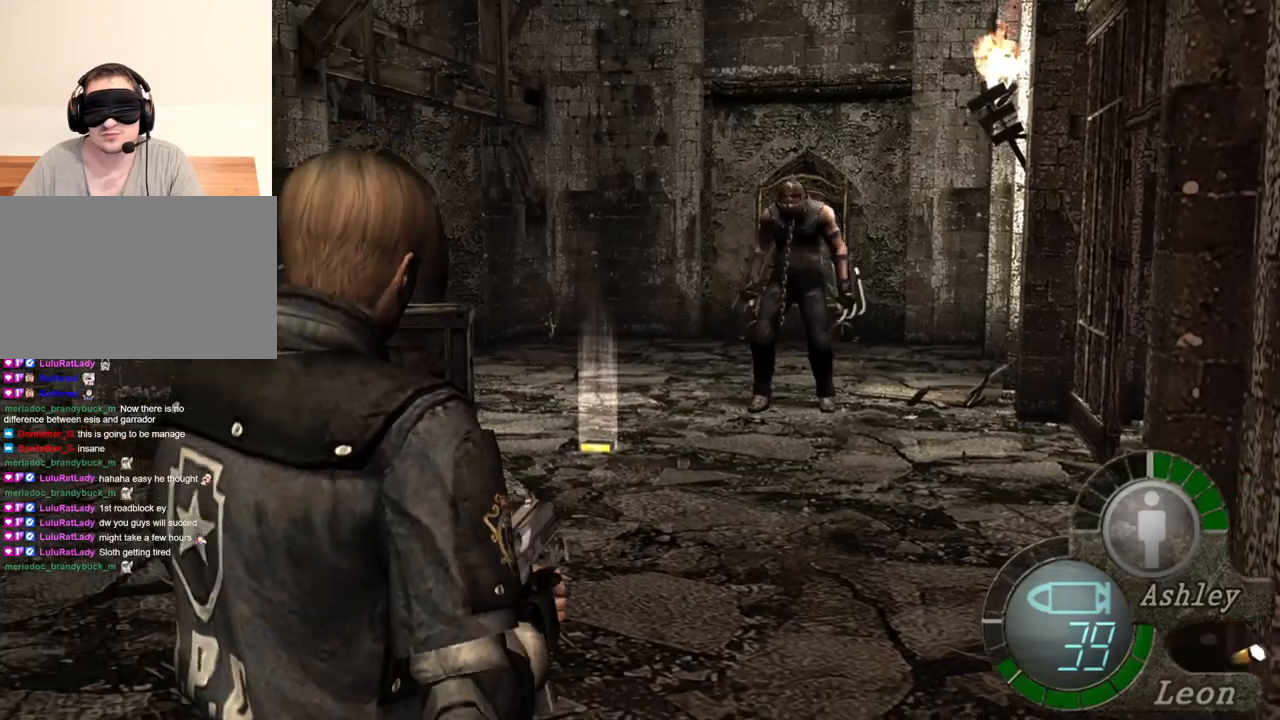
{"keys": [], "mouse": [], "events": []}
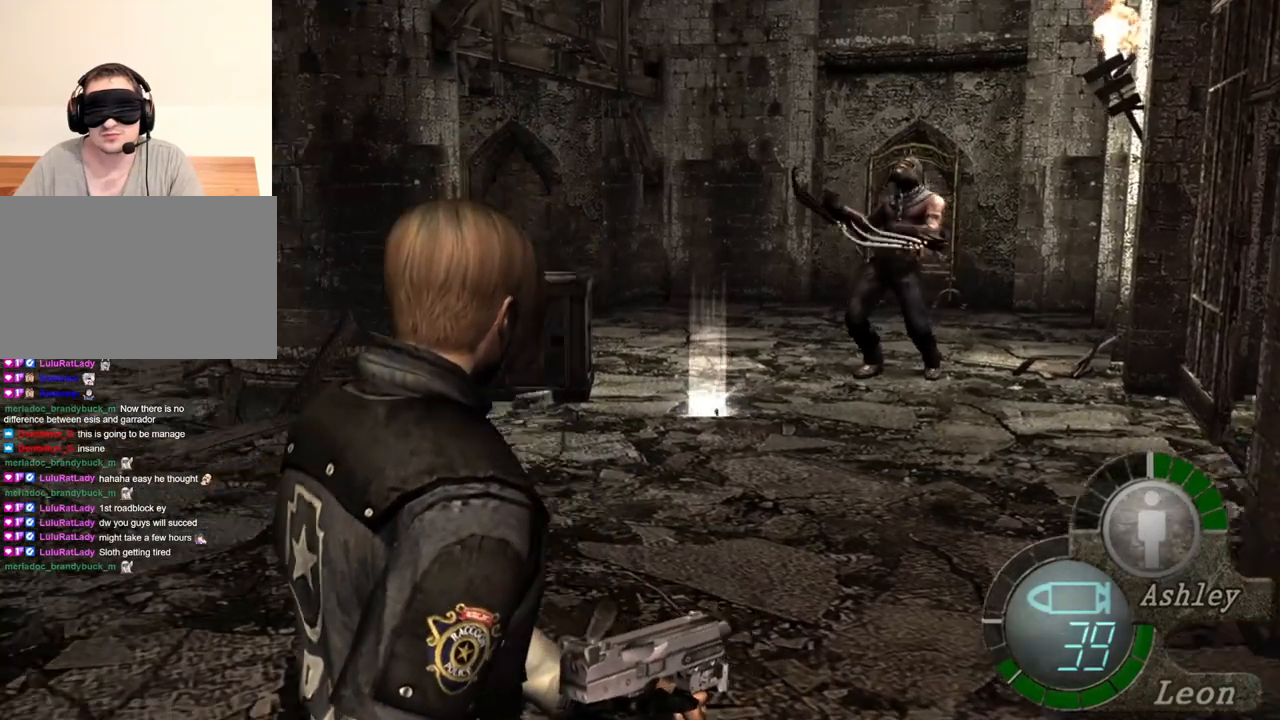
{"keys": [], "mouse": [], "events": [[150, "mouse_right", "down"], [250, "mouse_right", "up"]]}
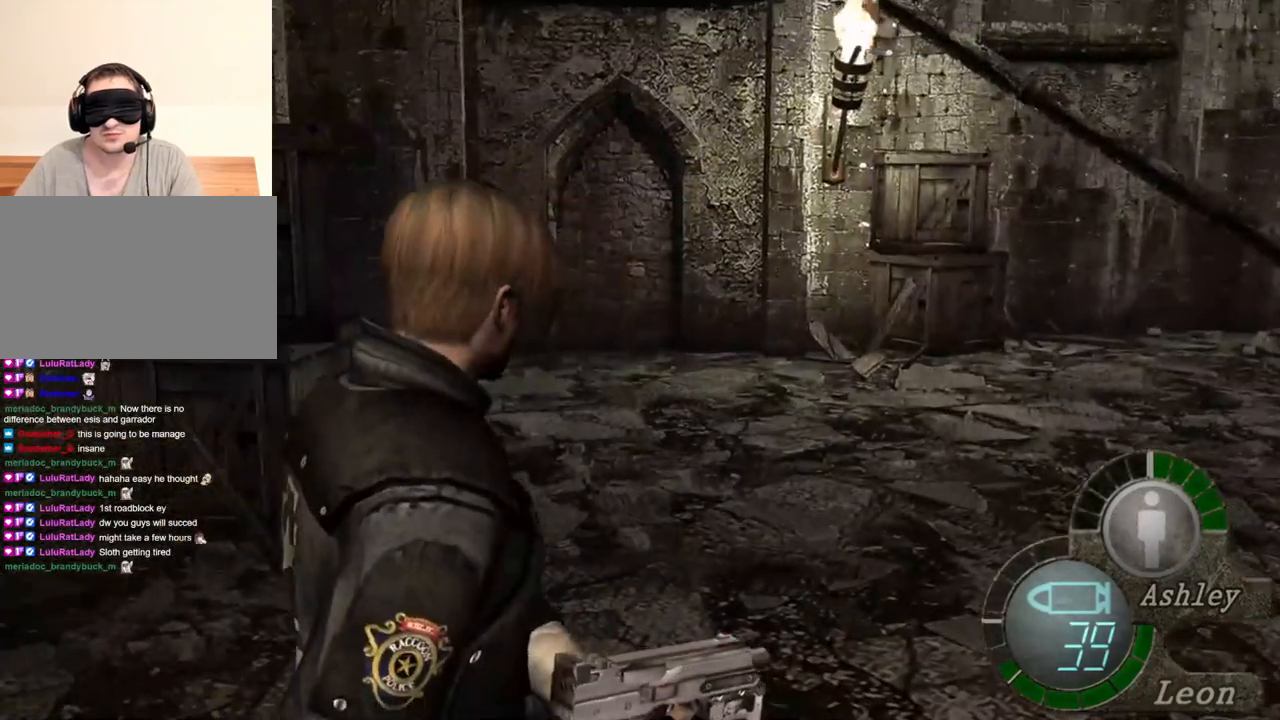
{"keys": ["shift", "w"], "mouse": [], "events": [[83, "shift", "down"], [83, "w", "down"]]}
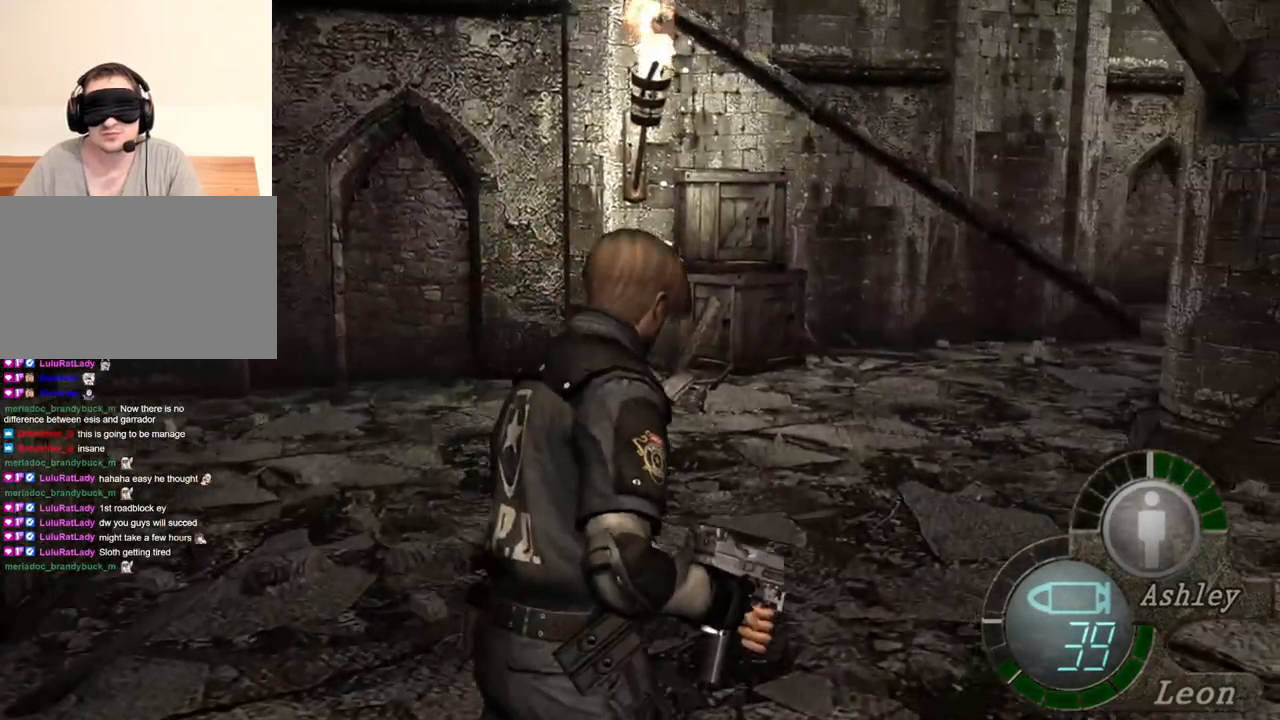
{"keys": ["shift", "w"], "mouse": [], "events": []}
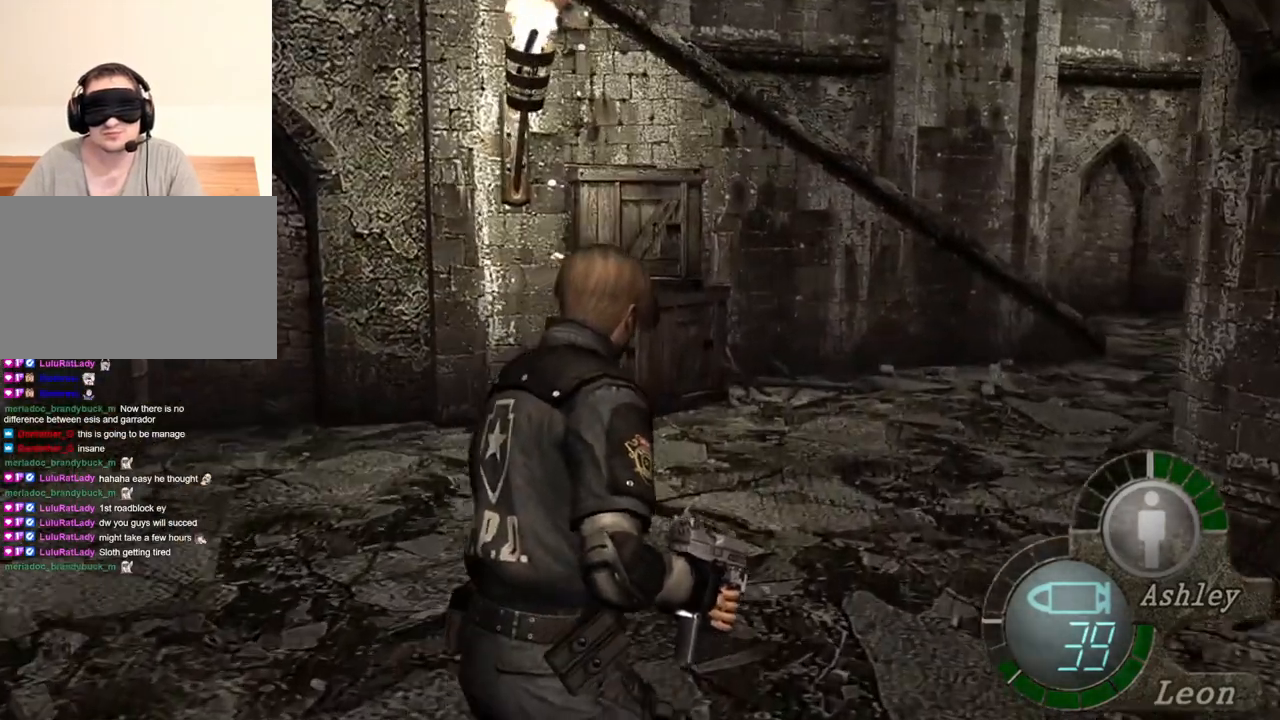
{"keys": ["shift", "w"], "mouse": [], "events": []}
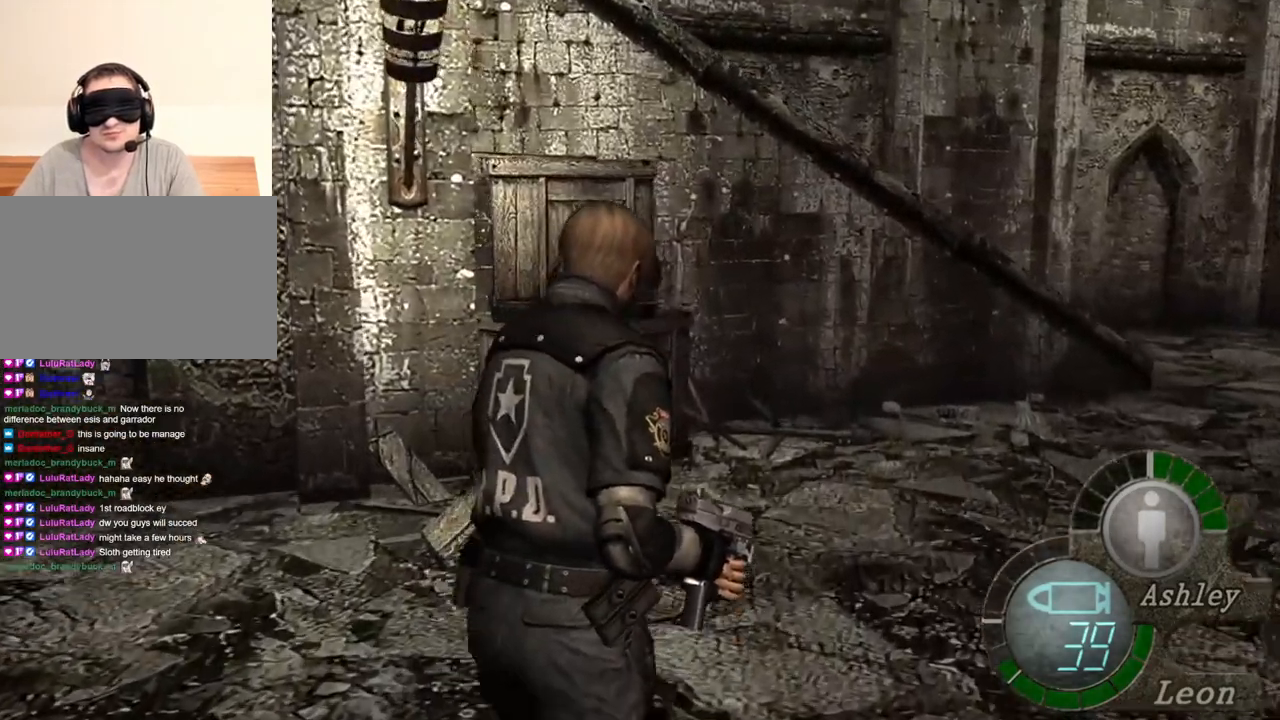
{"keys": ["shift", "w"], "mouse": [], "events": []}
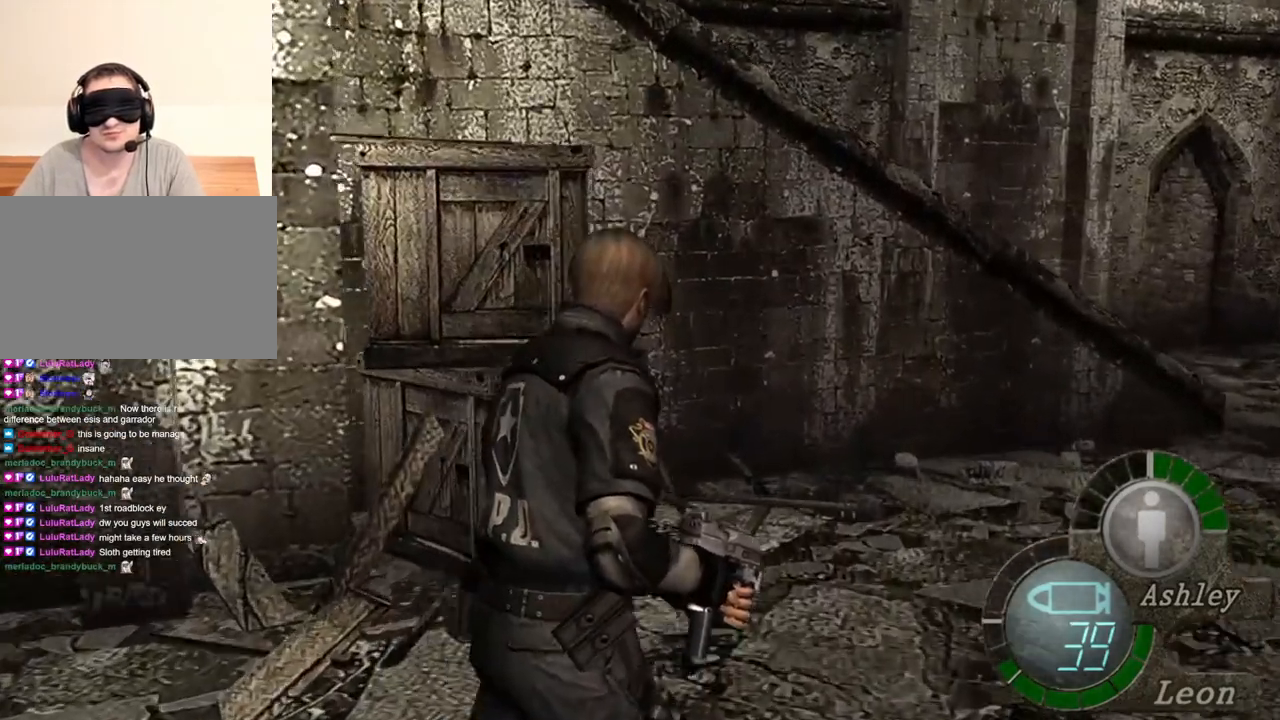
{"keys": [], "mouse": [], "events": [[417, "shift", "up"], [417, "w", "up"]]}
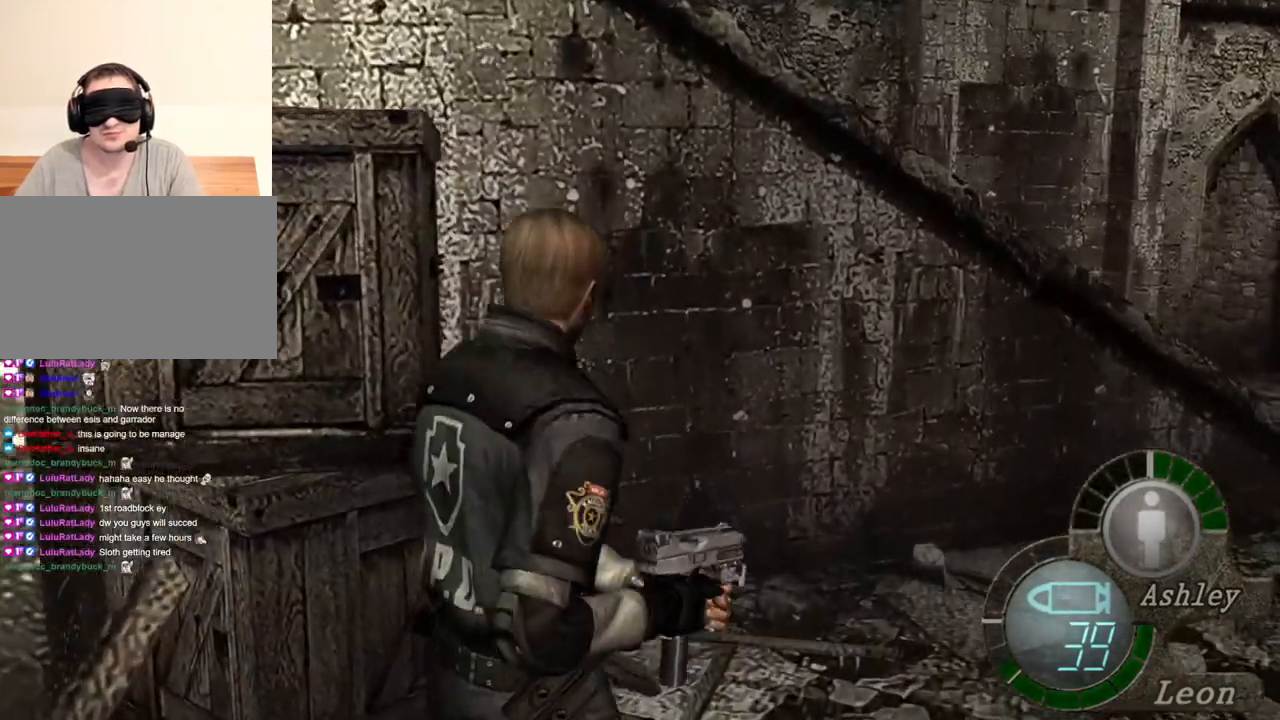
{"keys": ["s"], "mouse": [], "events": [[117, "s", "down"], [217, "s", "up"], [483, "s", "down"]]}
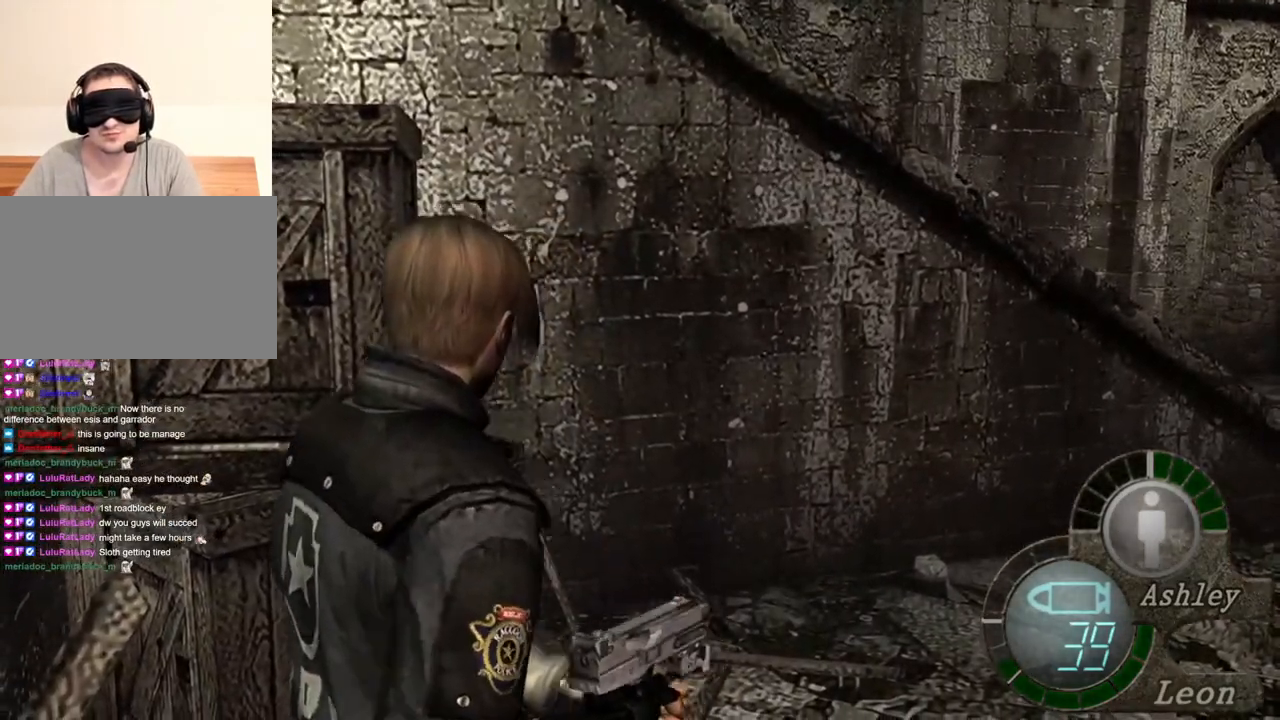
{"keys": [], "mouse": [], "events": [[217, "s", "up"]]}
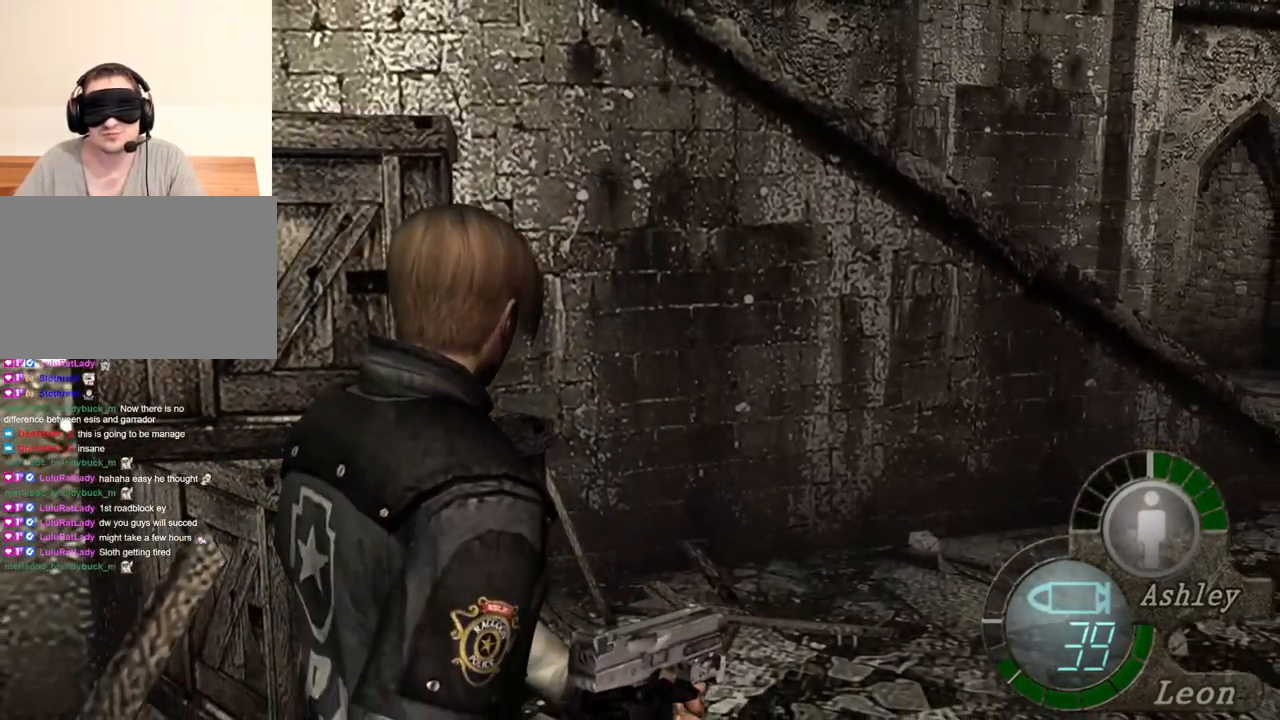
{"keys": [], "mouse": [], "events": []}
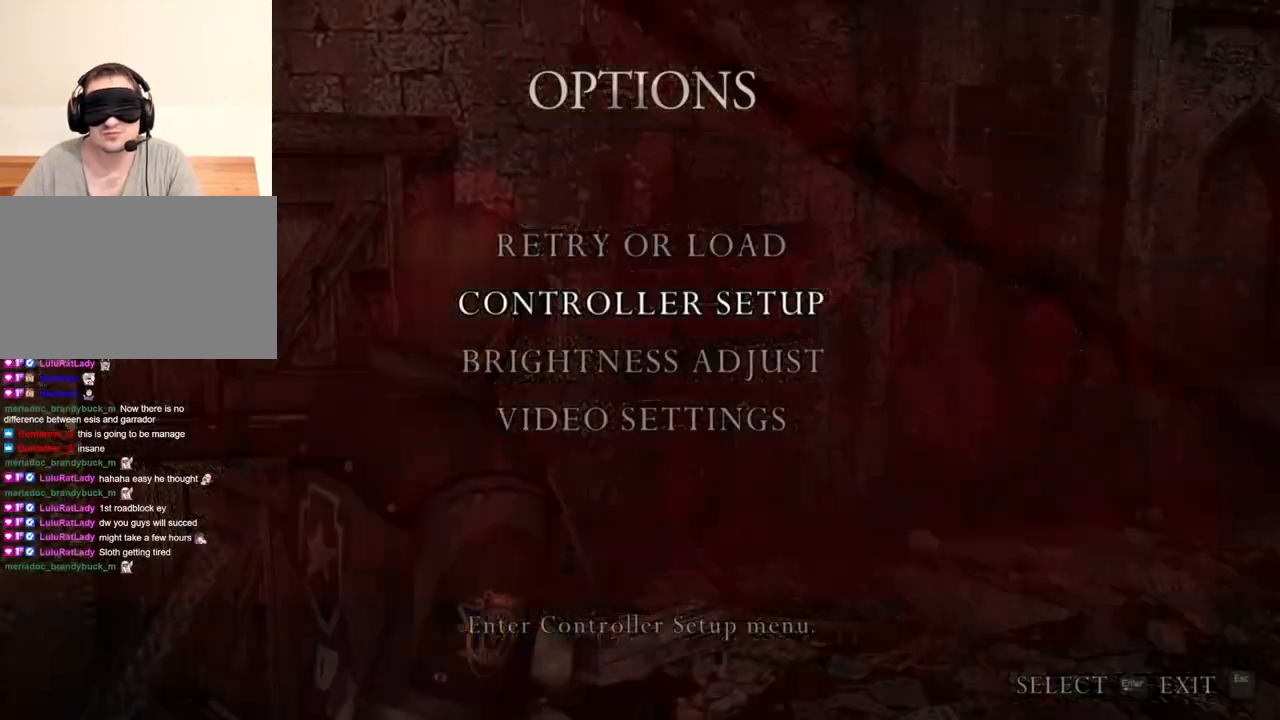
{"keys": [], "mouse": [], "events": []}
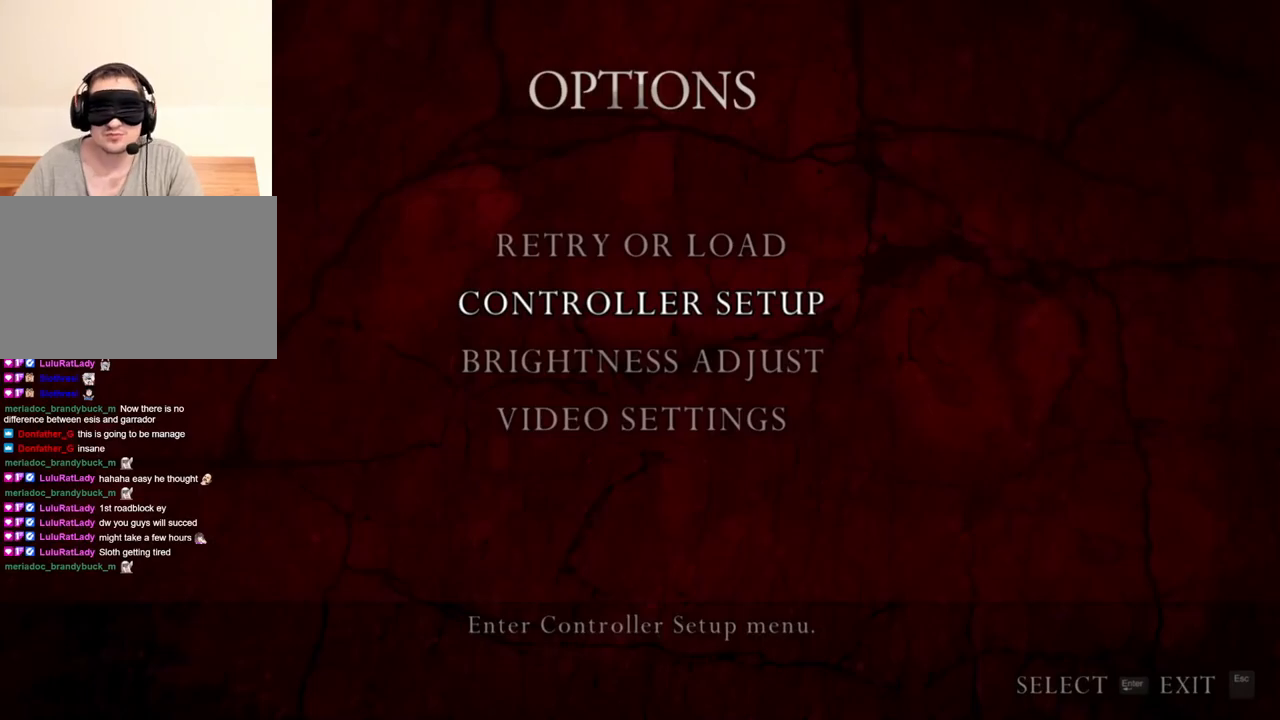
{"keys": [], "mouse": [], "events": []}
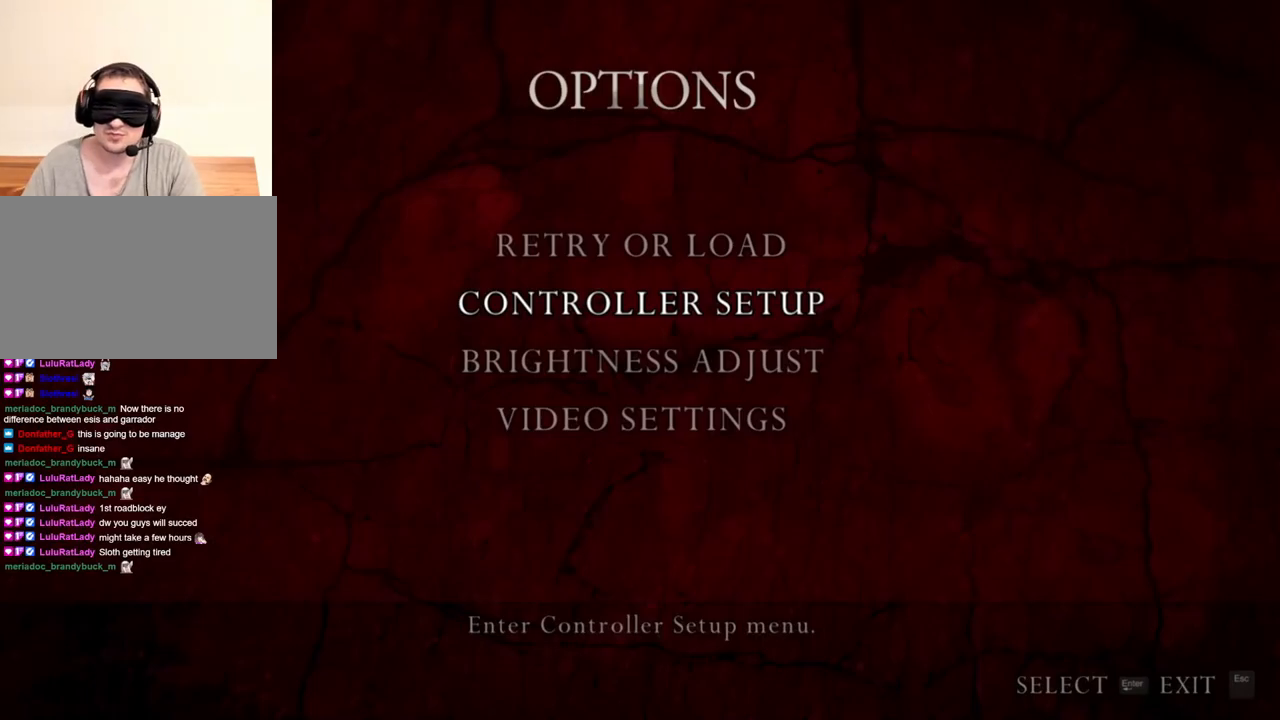
{"keys": ["s"], "mouse": [], "events": [[483, "s", "down"]]}
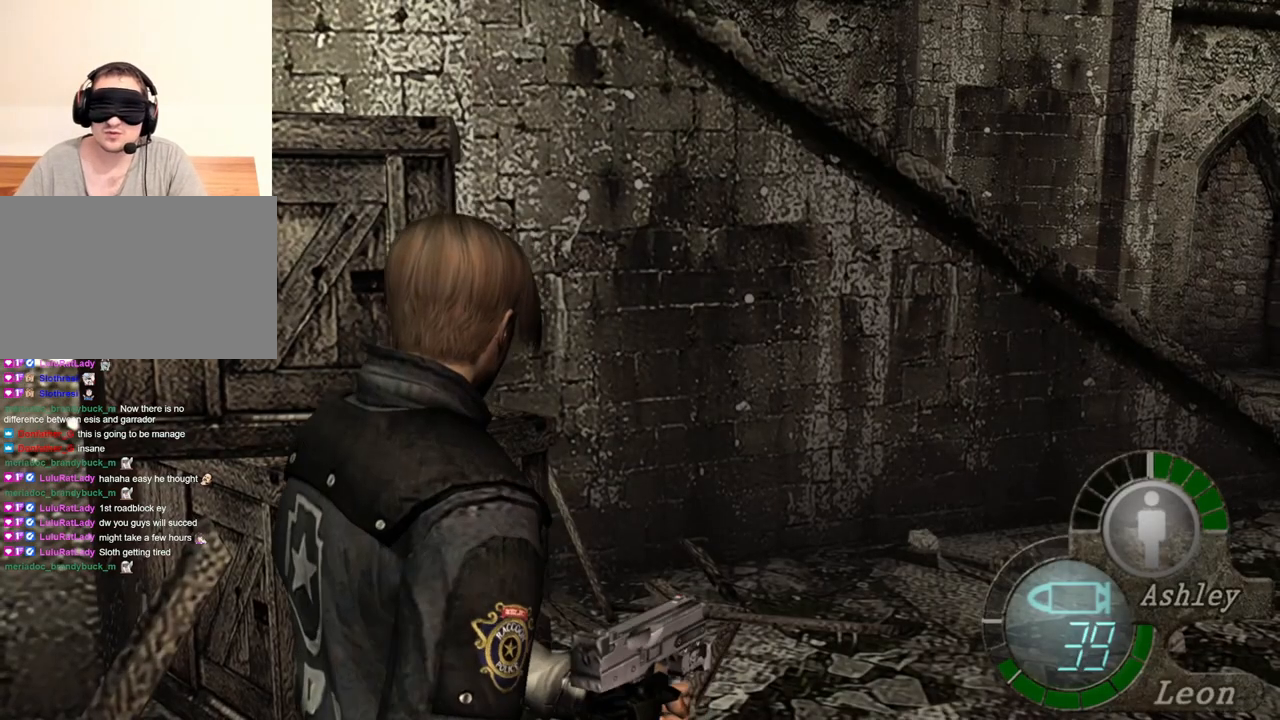
{"keys": [], "mouse": [], "events": [[17, "shift", "down"], [217, "shift", "up"], [250, "s", "up"]]}
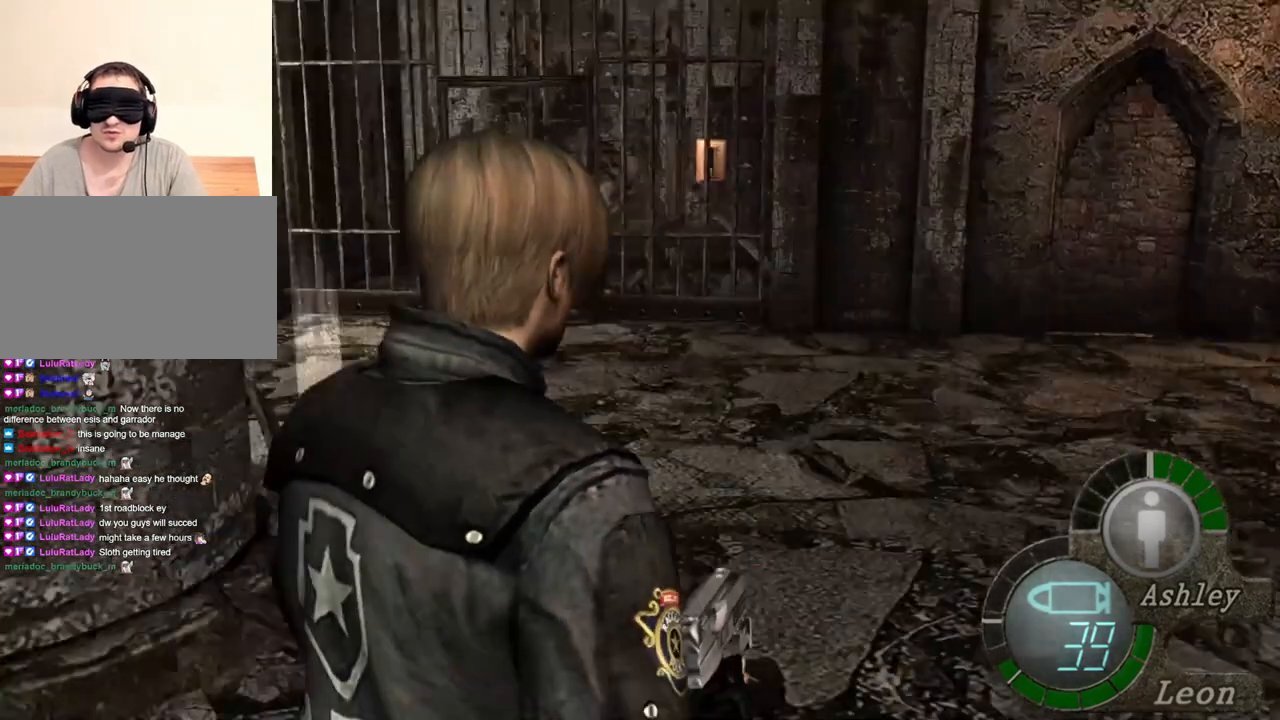
{"keys": [], "mouse": [], "events": []}
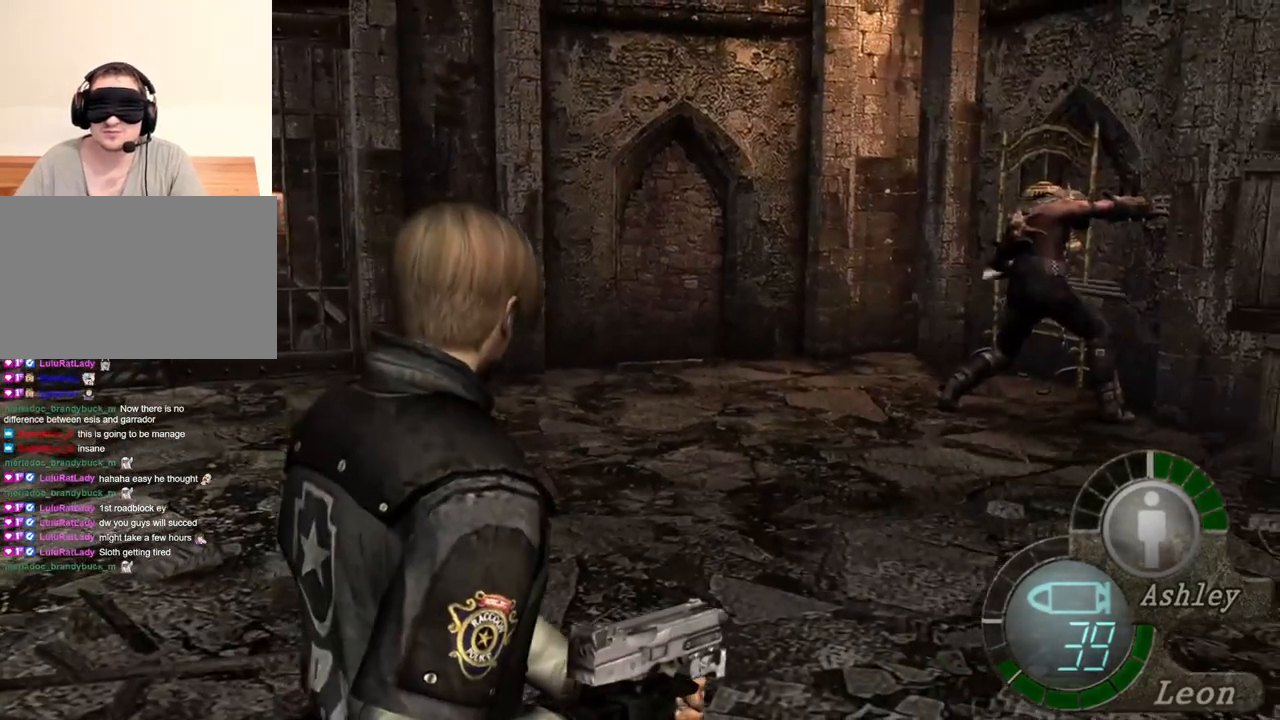
{"keys": [], "mouse": [], "events": []}